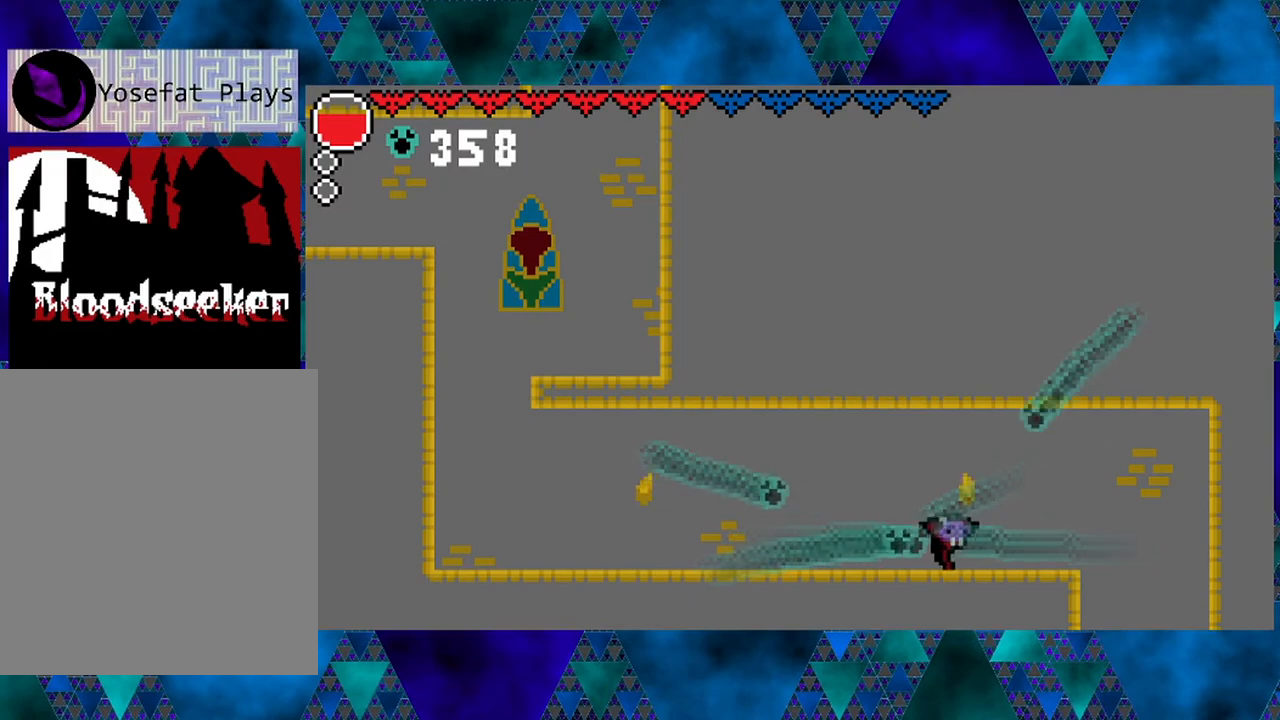
Gameplay with a controller (Nintendo layout); each line is a JSON object with the inputs held at the frame after it. "events" lists button and stick changes between this image and that frame as [ms after this image, input, new state], when the widget could be followed in between. Not read: L3 R3.
{"buttons": [], "left_stick": "center", "right_stick": "center", "events": [[317, "DPAD_RIGHT", "up"]]}
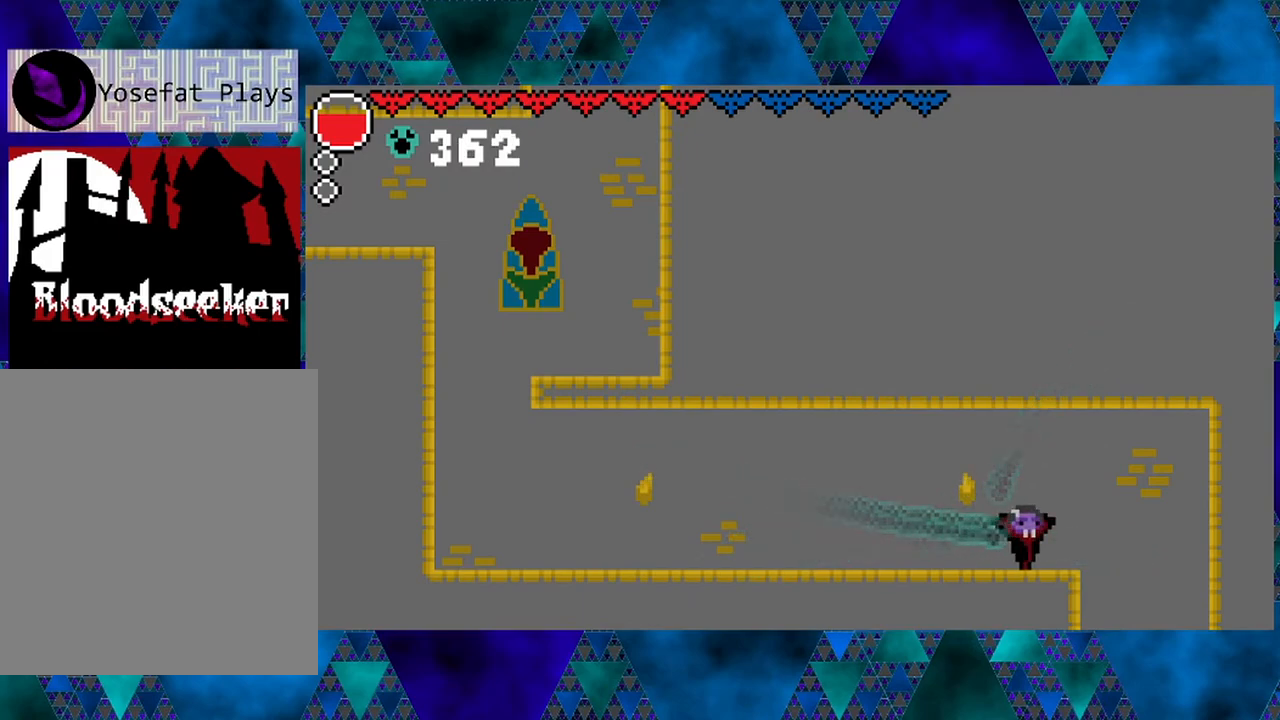
{"buttons": ["DPAD_RIGHT"], "left_stick": "center", "right_stick": "center", "events": [[183, "DPAD_RIGHT", "down"]]}
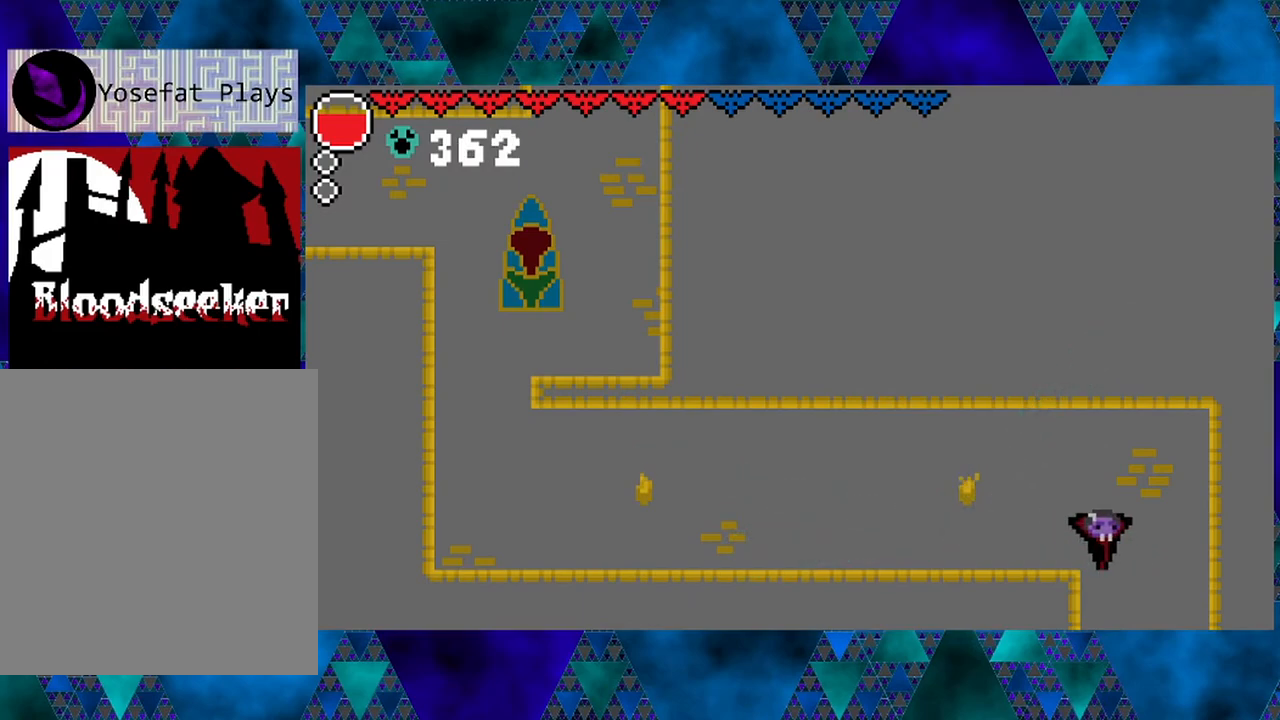
{"buttons": [], "left_stick": "center", "right_stick": "center", "events": [[217, "DPAD_RIGHT", "up"]]}
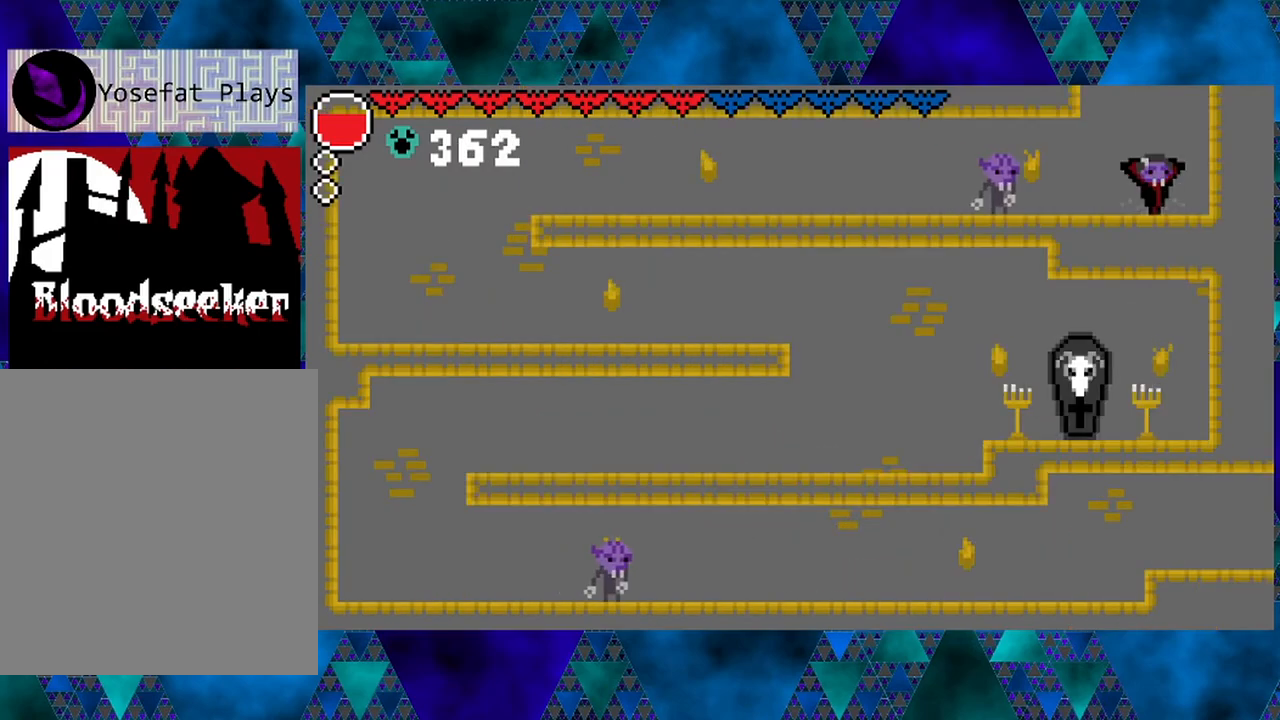
{"buttons": [], "left_stick": "center", "right_stick": "center", "events": [[167, "DPAD_LEFT", "down"], [250, "Y", "down"], [283, "DPAD_LEFT", "up"], [433, "Y", "up"]]}
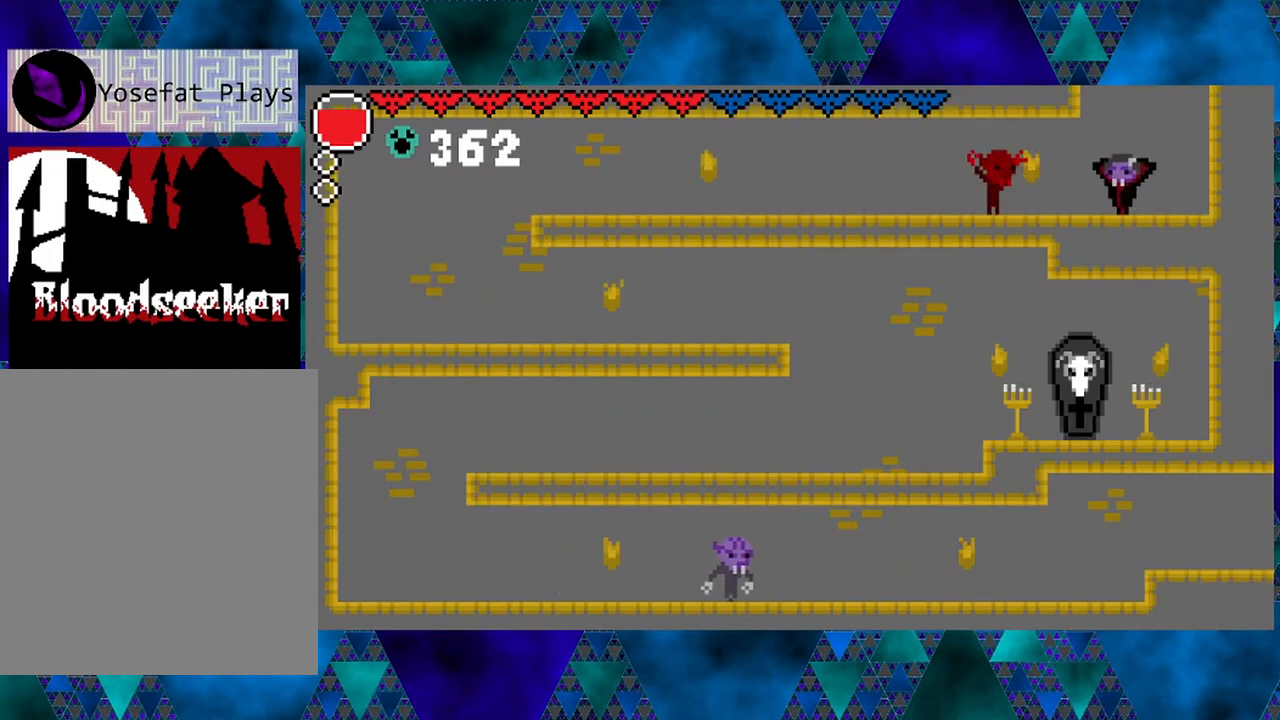
{"buttons": [], "left_stick": "center", "right_stick": "center", "events": [[150, "DPAD_LEFT", "down"], [200, "Y", "down"], [283, "DPAD_LEFT", "up"], [383, "Y", "up"]]}
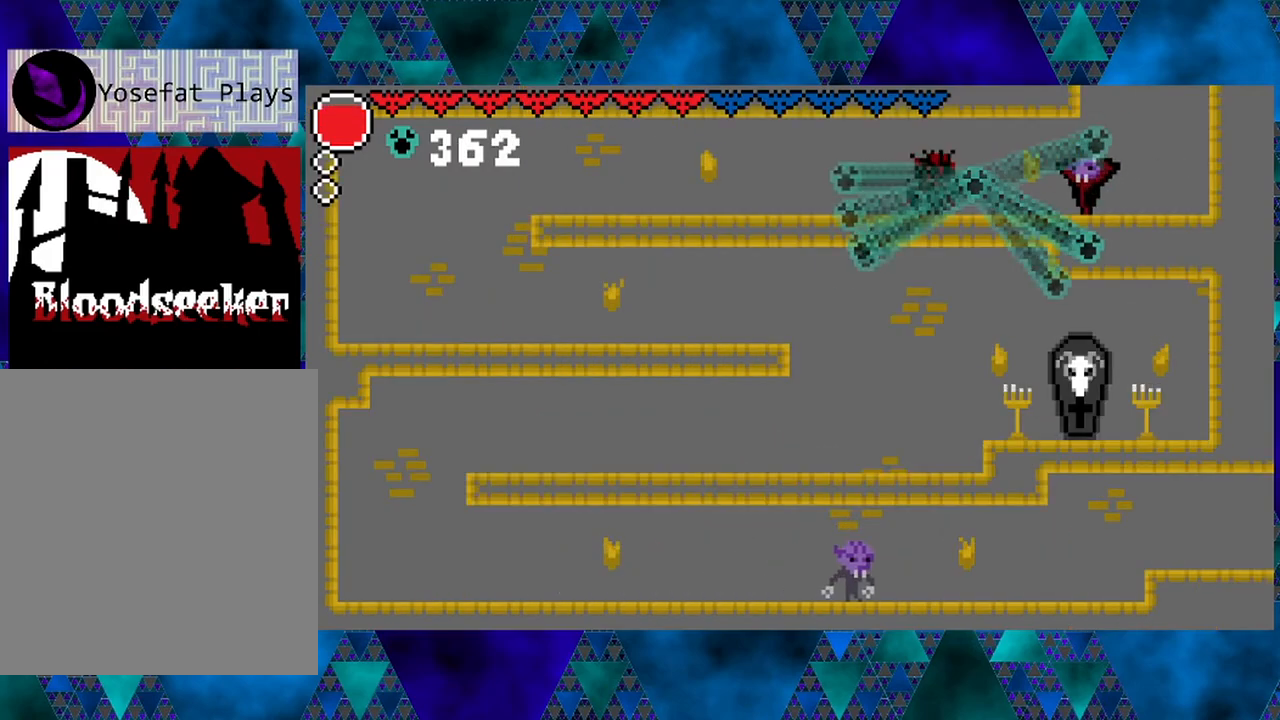
{"buttons": ["R2", "DPAD_LEFT"], "left_stick": "center", "right_stick": "center", "events": [[17, "DPAD_LEFT", "down"], [283, "R2", "down"]]}
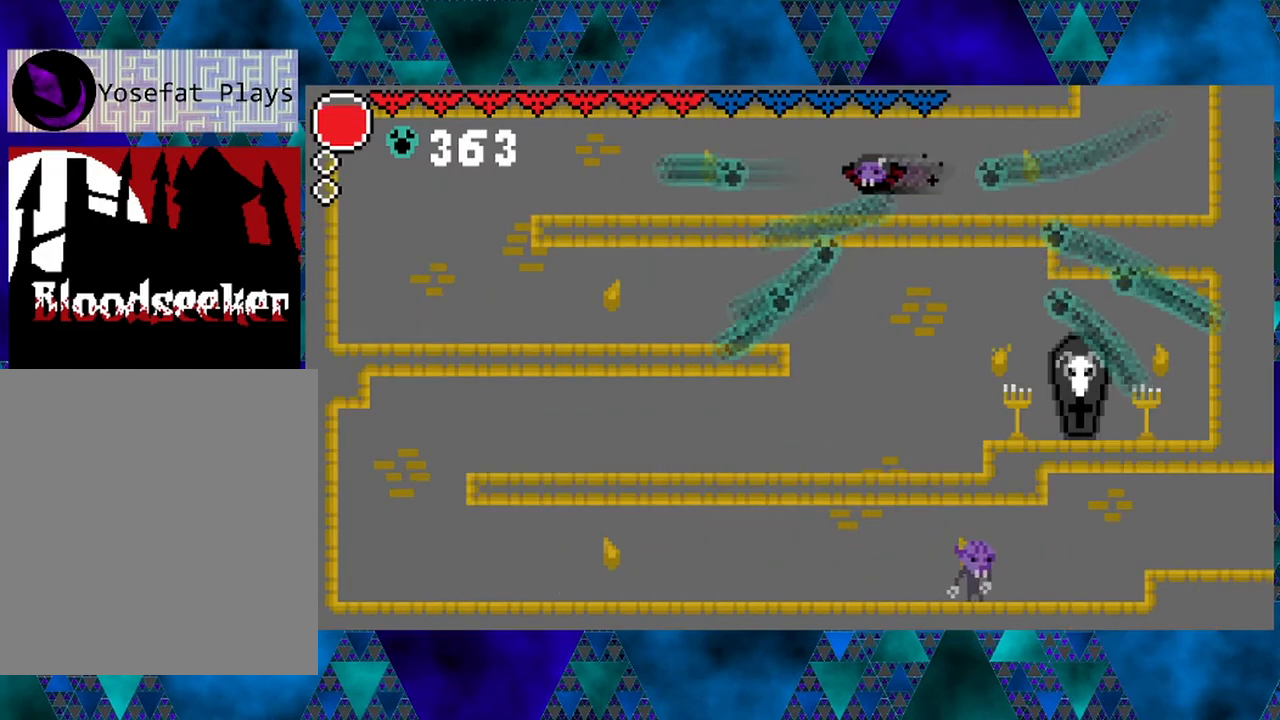
{"buttons": ["DPAD_LEFT"], "left_stick": "center", "right_stick": "center", "events": [[317, "R2", "up"]]}
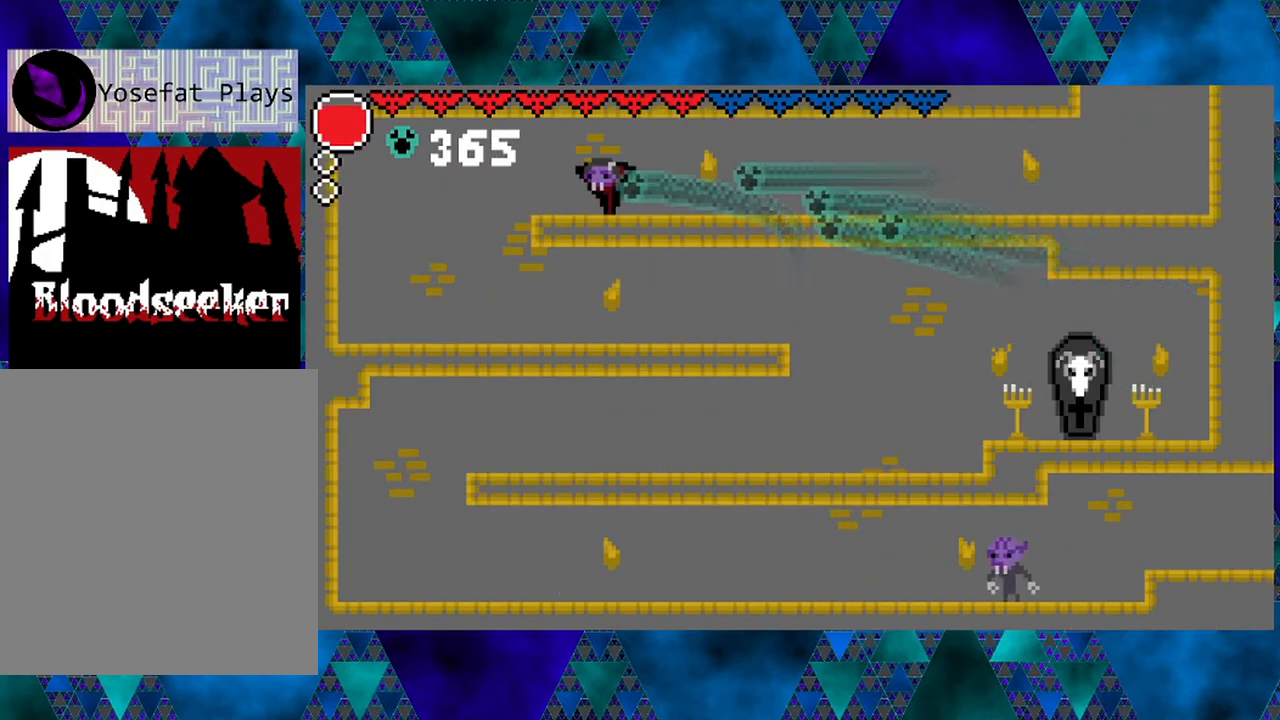
{"buttons": ["DPAD_LEFT"], "left_stick": "center", "right_stick": "center", "events": []}
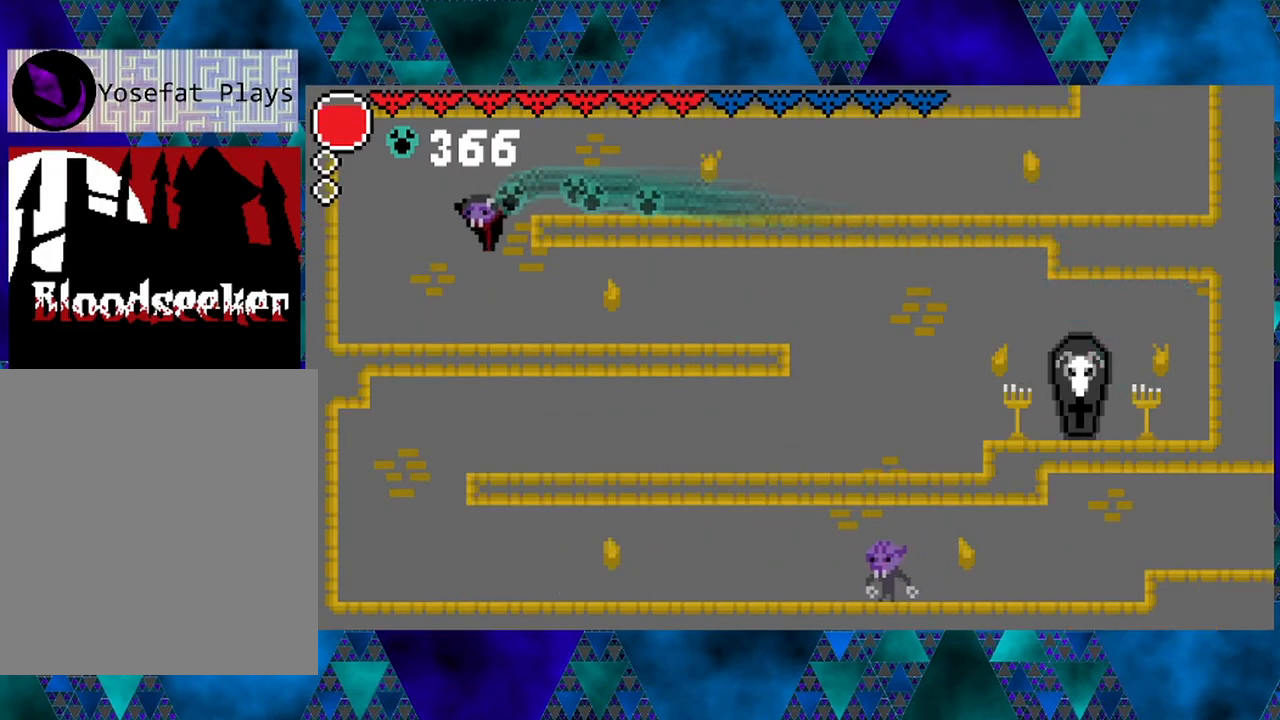
{"buttons": ["DPAD_RIGHT"], "left_stick": "center", "right_stick": "center", "events": [[217, "DPAD_LEFT", "up"], [350, "DPAD_RIGHT", "down"]]}
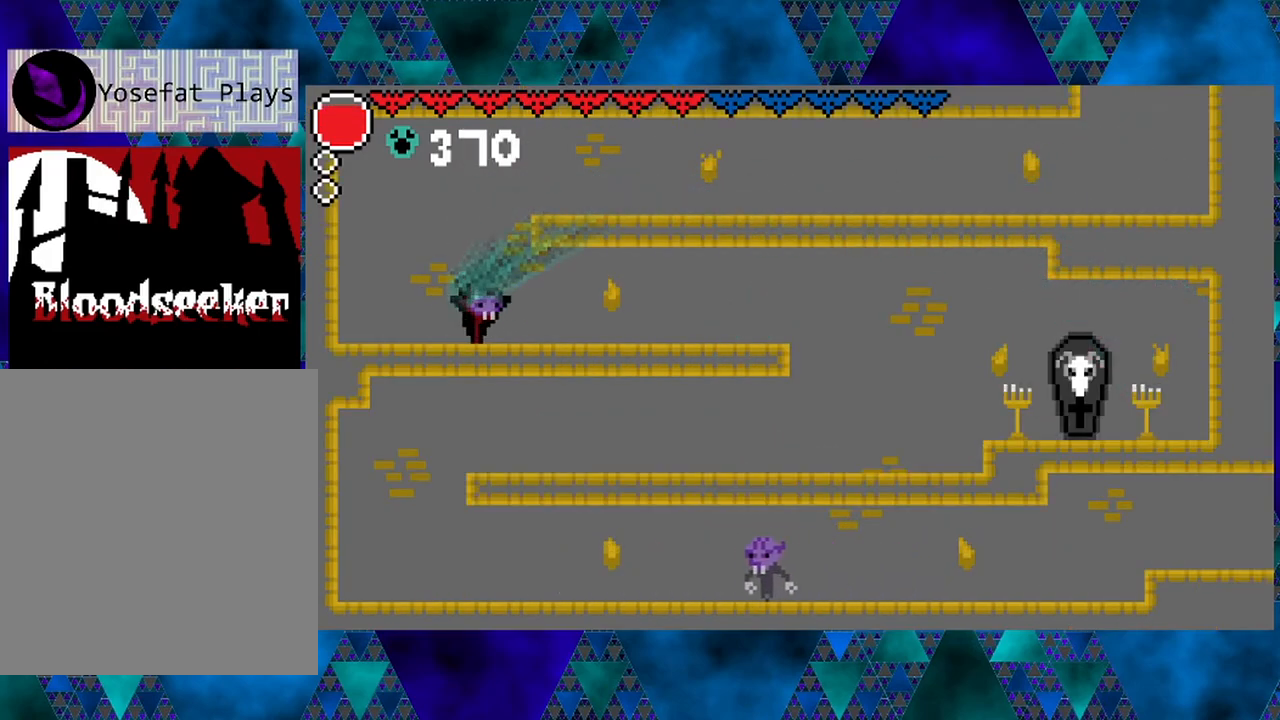
{"buttons": ["R2", "DPAD_RIGHT"], "left_stick": "center", "right_stick": "center", "events": [[133, "R2", "down"]]}
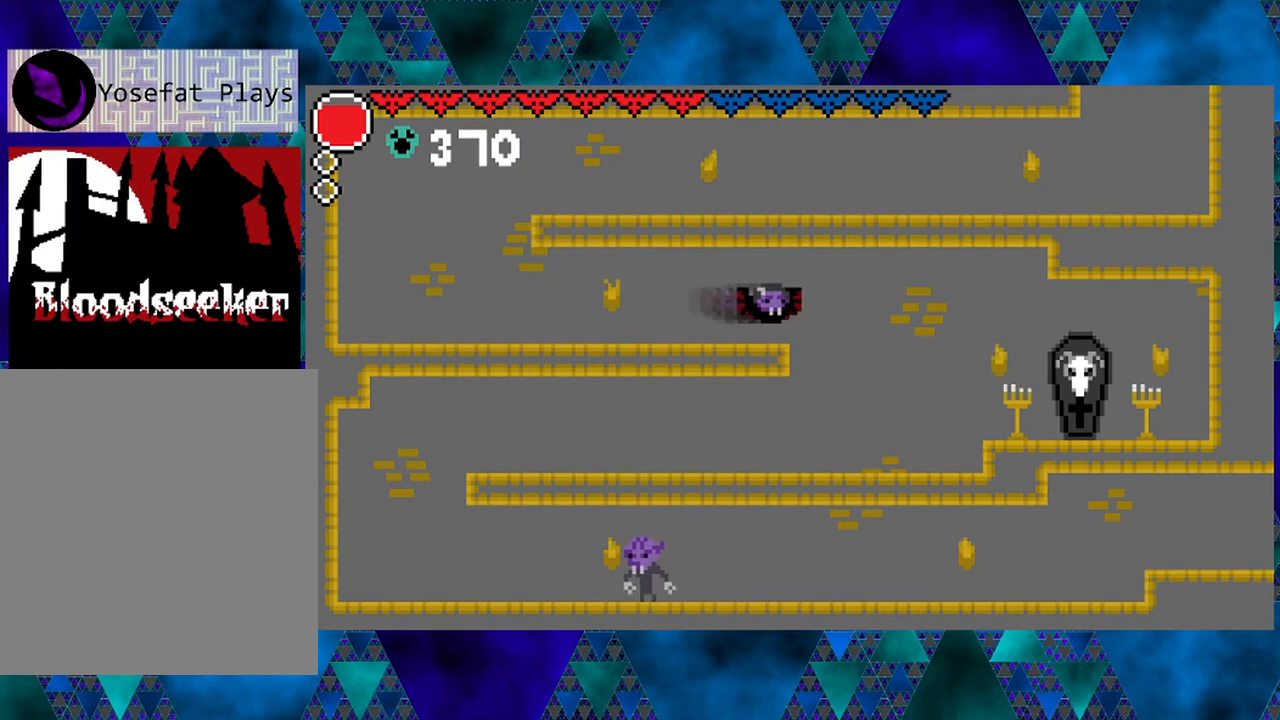
{"buttons": ["B", "DPAD_RIGHT"], "left_stick": "center", "right_stick": "center", "events": [[217, "R2", "up"], [467, "B", "down"]]}
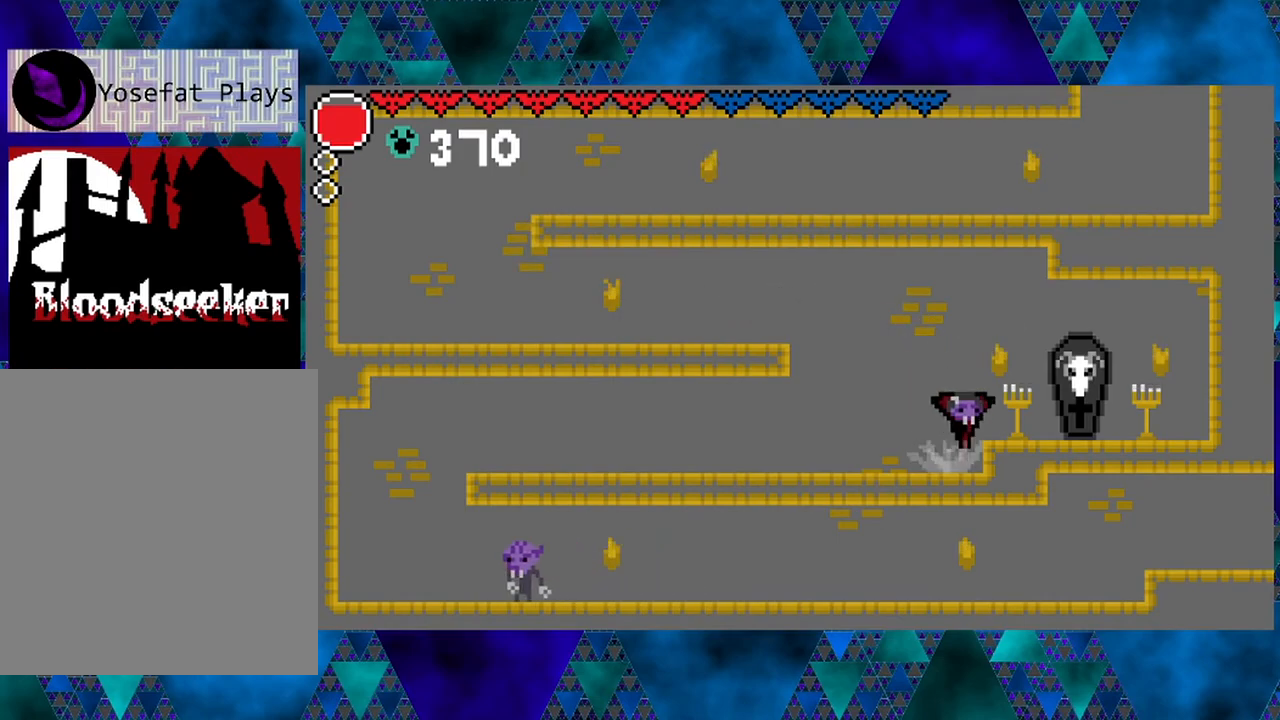
{"buttons": ["DPAD_RIGHT"], "left_stick": "center", "right_stick": "center", "events": [[150, "B", "up"]]}
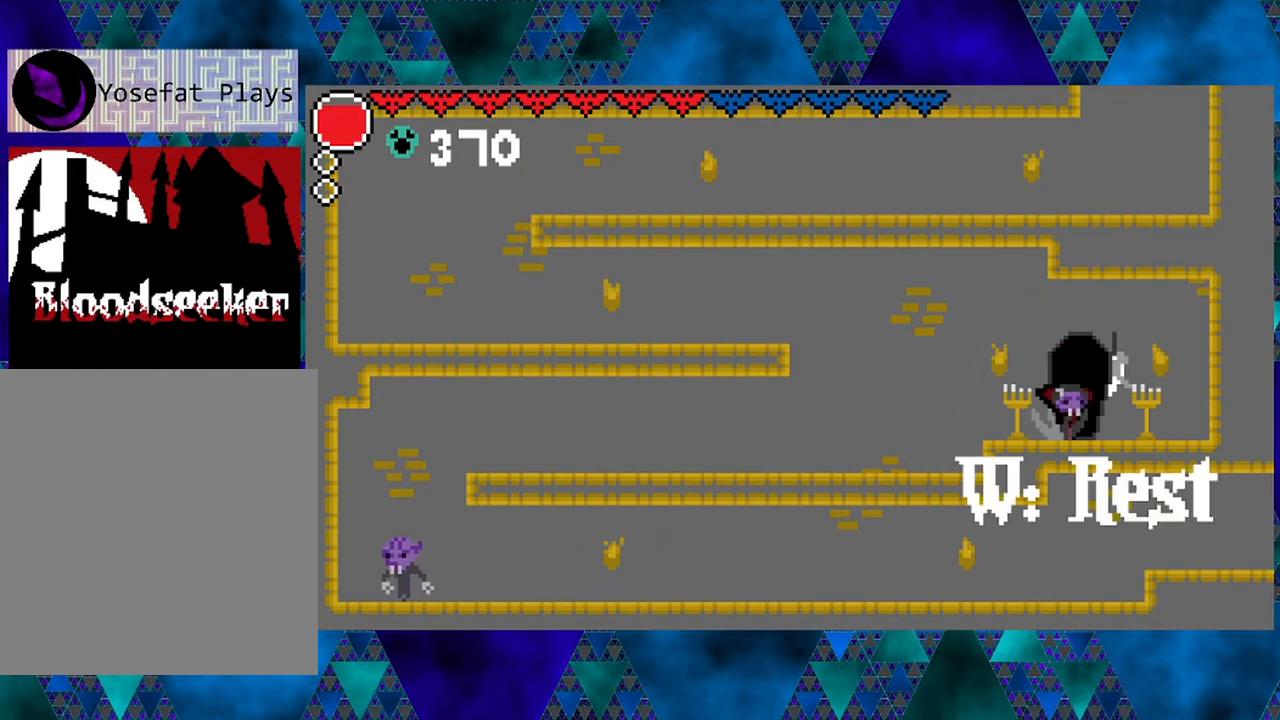
{"buttons": [], "left_stick": "center", "right_stick": "center", "events": [[33, "DPAD_RIGHT", "up"], [183, "DPAD_UP", "down"], [283, "DPAD_UP", "up"]]}
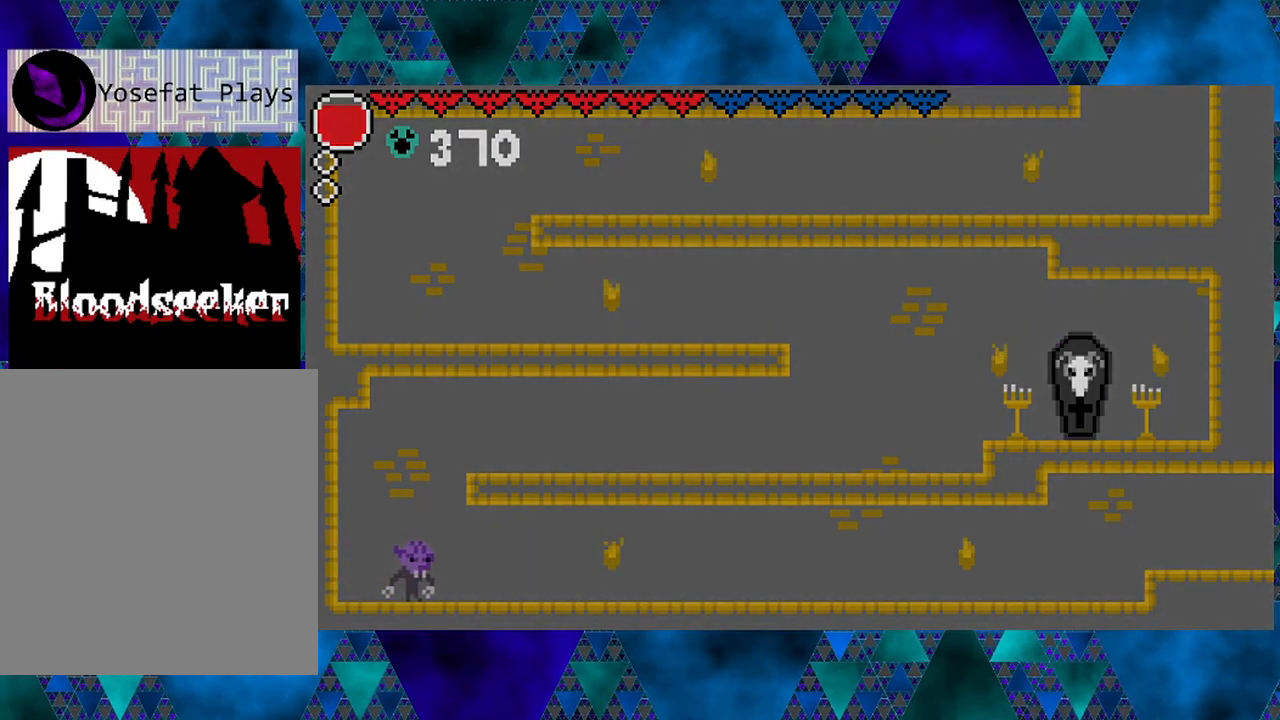
{"buttons": [], "left_stick": "center", "right_stick": "center", "events": []}
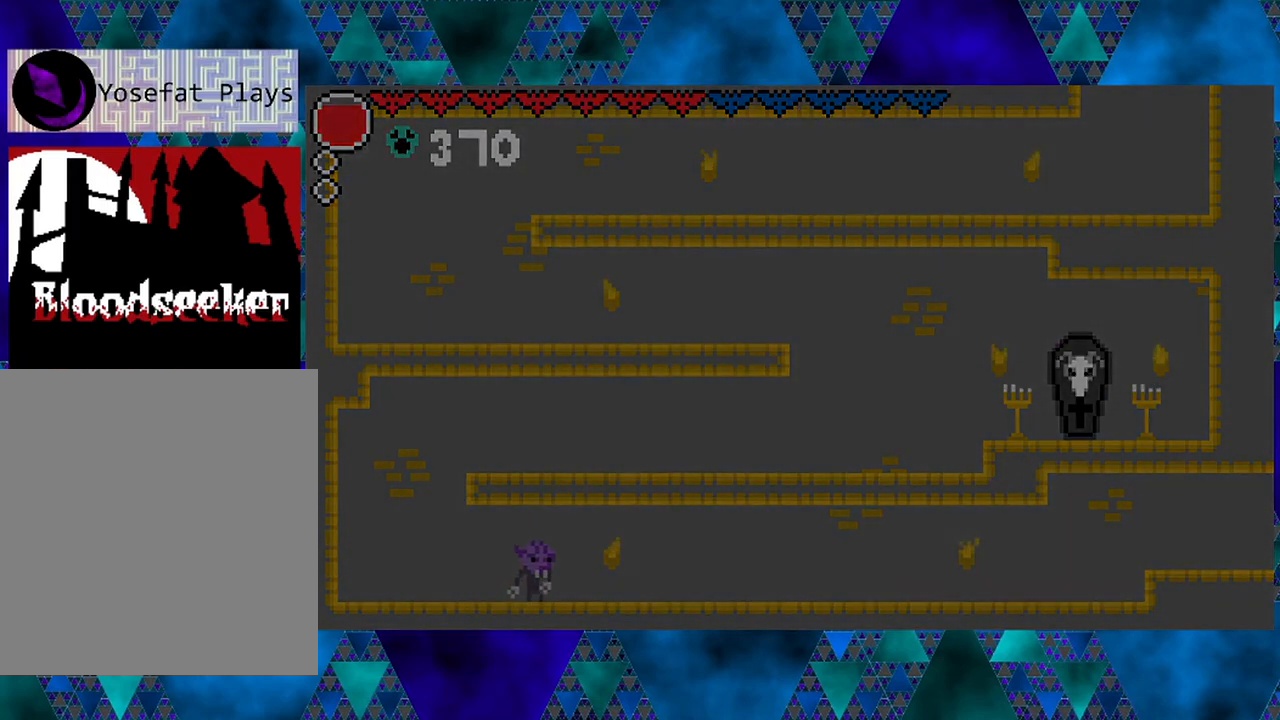
{"buttons": [], "left_stick": "center", "right_stick": "center", "events": []}
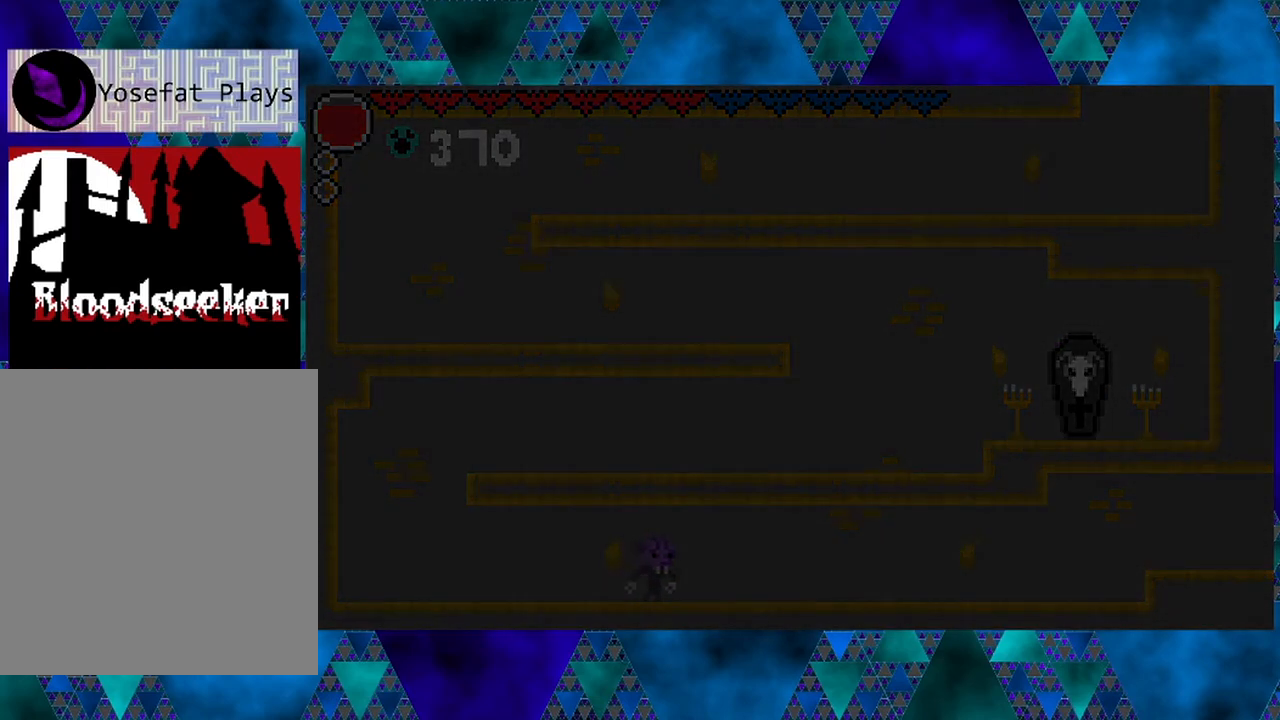
{"buttons": [], "left_stick": "center", "right_stick": "center", "events": []}
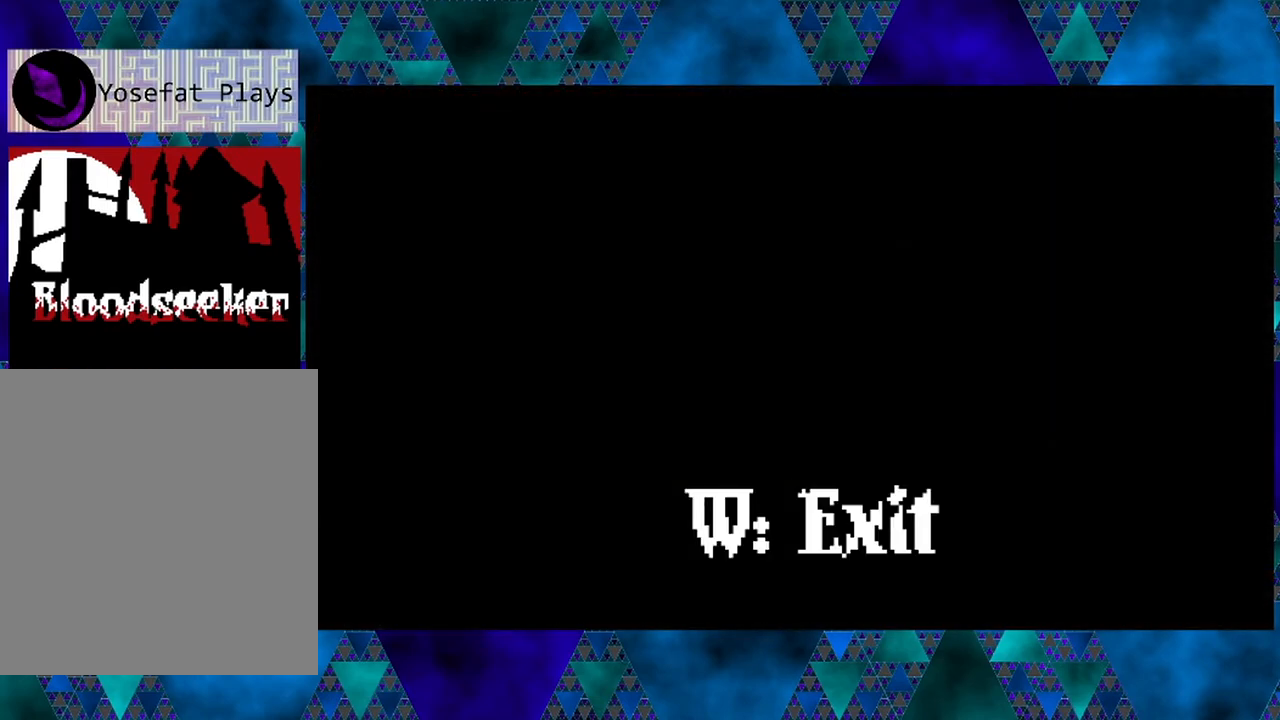
{"buttons": [], "left_stick": "center", "right_stick": "center", "events": [[167, "DPAD_UP", "down"], [267, "DPAD_UP", "up"]]}
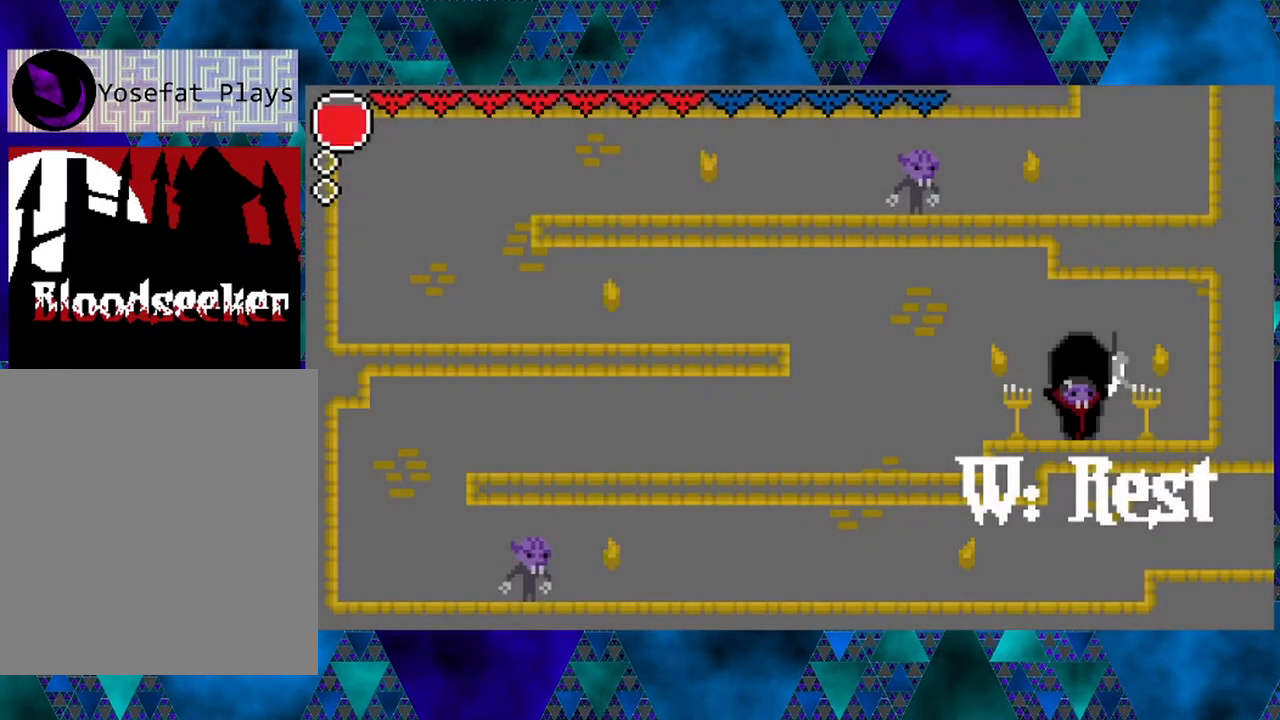
{"buttons": ["DPAD_LEFT"], "left_stick": "center", "right_stick": "center", "events": [[33, "DPAD_LEFT", "down"]]}
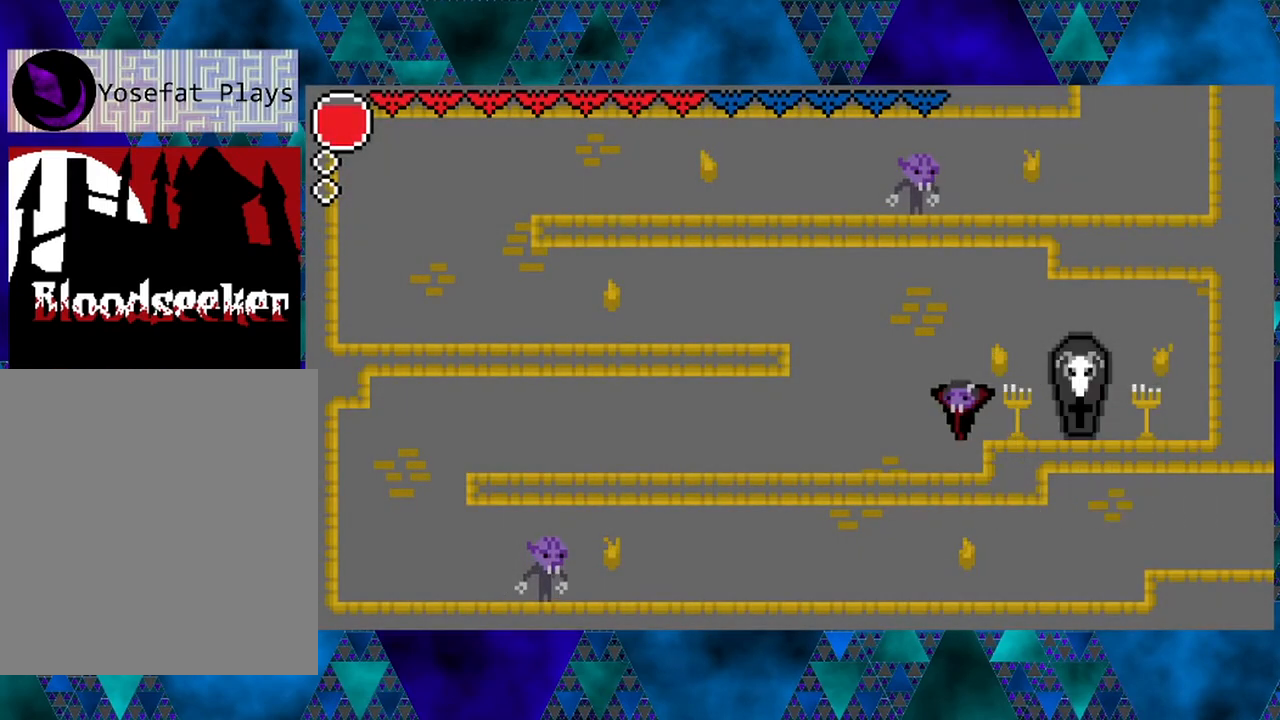
{"buttons": ["B", "DPAD_UP"], "left_stick": "center", "right_stick": "center", "events": [[217, "DPAD_LEFT", "up"], [350, "B", "down"], [400, "DPAD_UP", "down"]]}
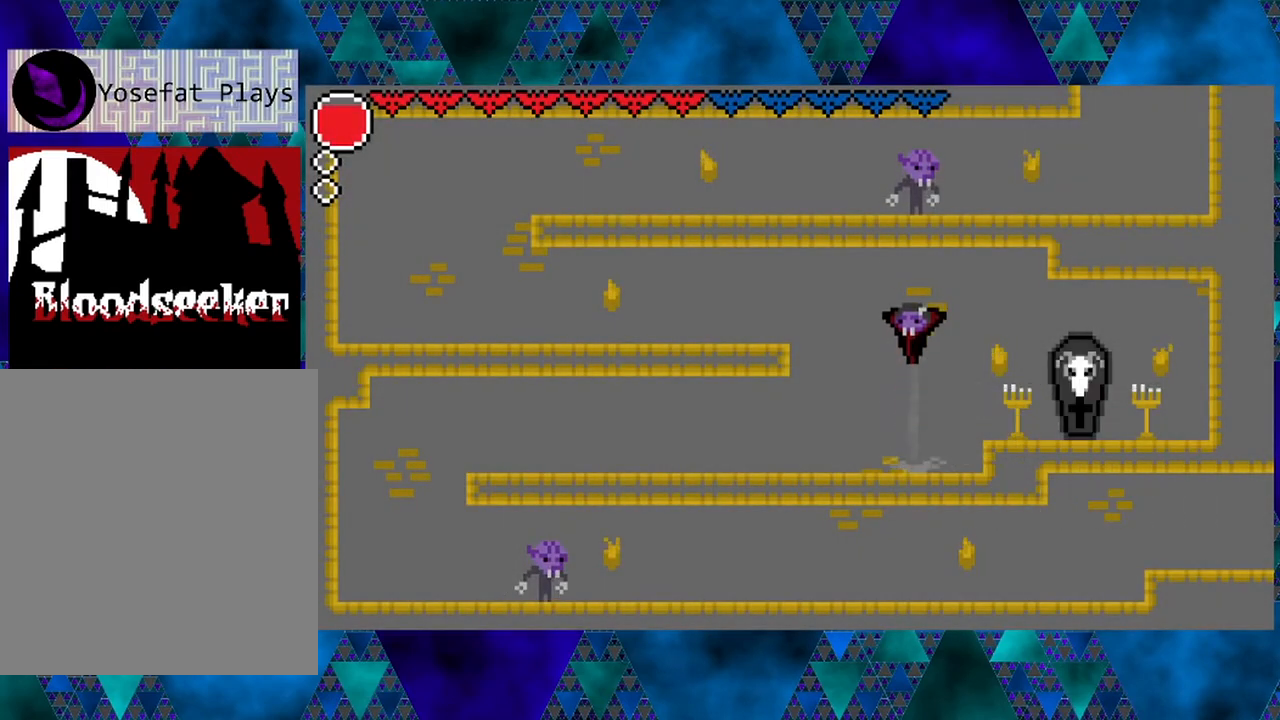
{"buttons": [], "left_stick": "center", "right_stick": "center", "events": [[117, "Y", "down"], [283, "Y", "up"], [317, "B", "up"], [450, "DPAD_UP", "up"]]}
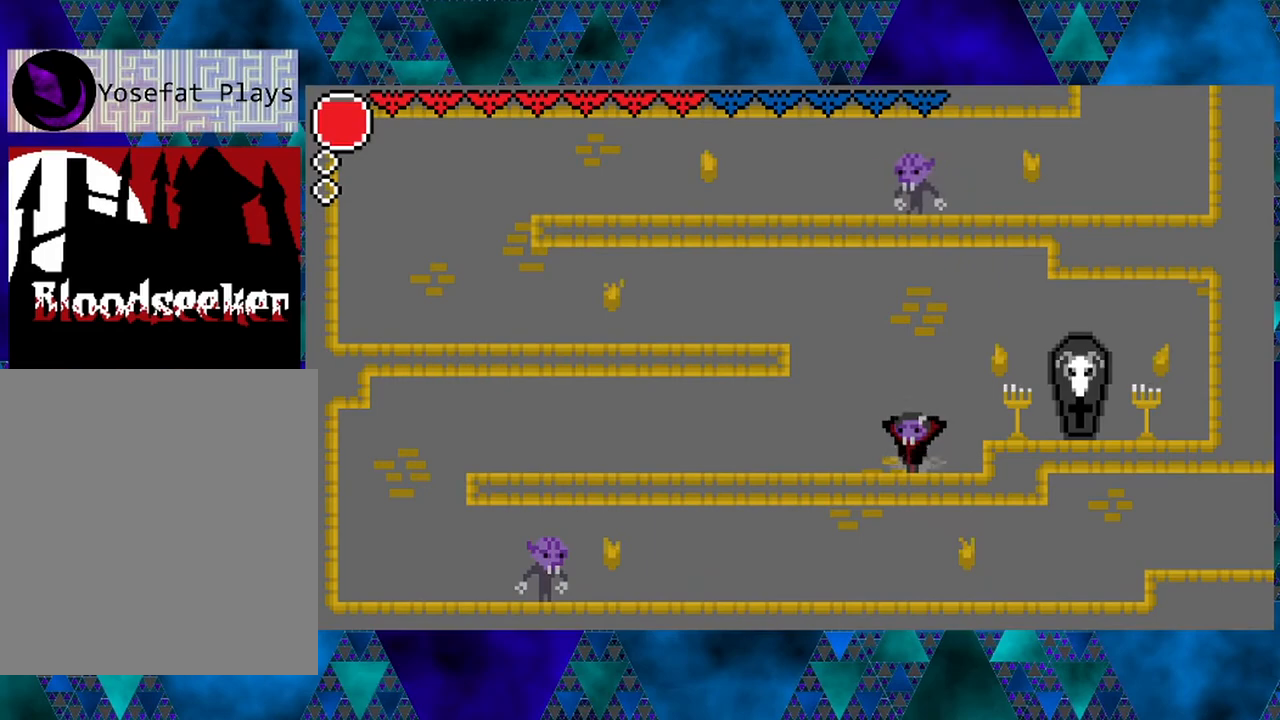
{"buttons": ["B", "Y", "DPAD_UP"], "left_stick": "center", "right_stick": "center", "events": [[83, "B", "down"], [117, "DPAD_UP", "down"], [300, "DPAD_LEFT", "down"], [367, "Y", "down"], [500, "DPAD_LEFT", "up"]]}
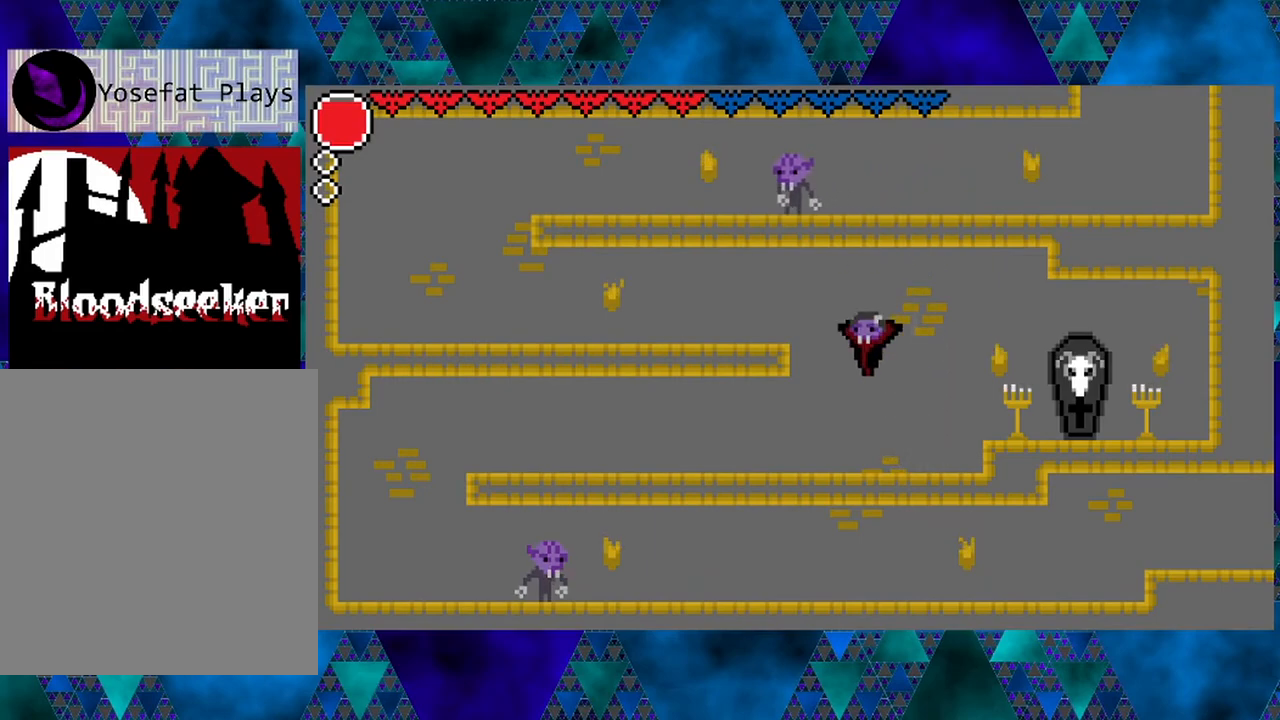
{"buttons": ["DPAD_LEFT"], "left_stick": "center", "right_stick": "center", "events": [[33, "DPAD_UP", "up"], [50, "Y", "up"], [83, "B", "up"], [250, "DPAD_LEFT", "down"]]}
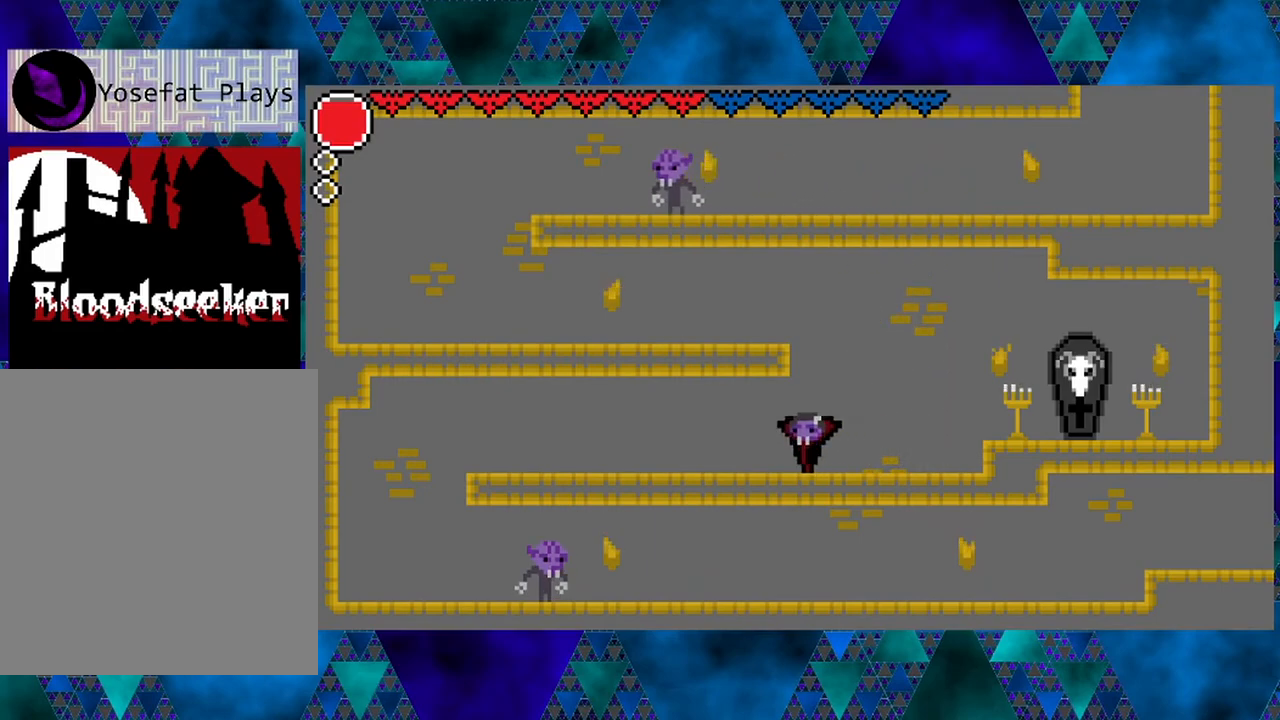
{"buttons": ["R2", "DPAD_LEFT"], "left_stick": "center", "right_stick": "center", "events": [[33, "R2", "down"]]}
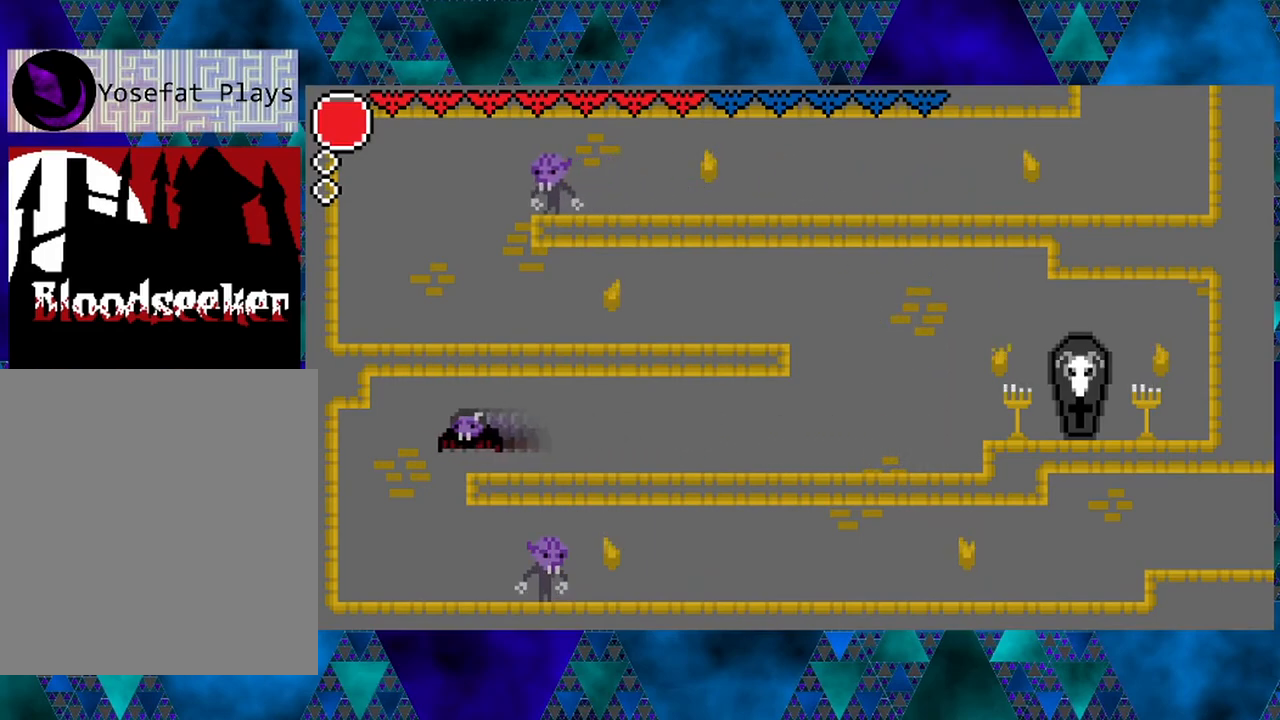
{"buttons": ["DPAD_RIGHT"], "left_stick": "center", "right_stick": "center", "events": [[33, "R2", "up"], [283, "DPAD_LEFT", "up"], [317, "DPAD_RIGHT", "down"]]}
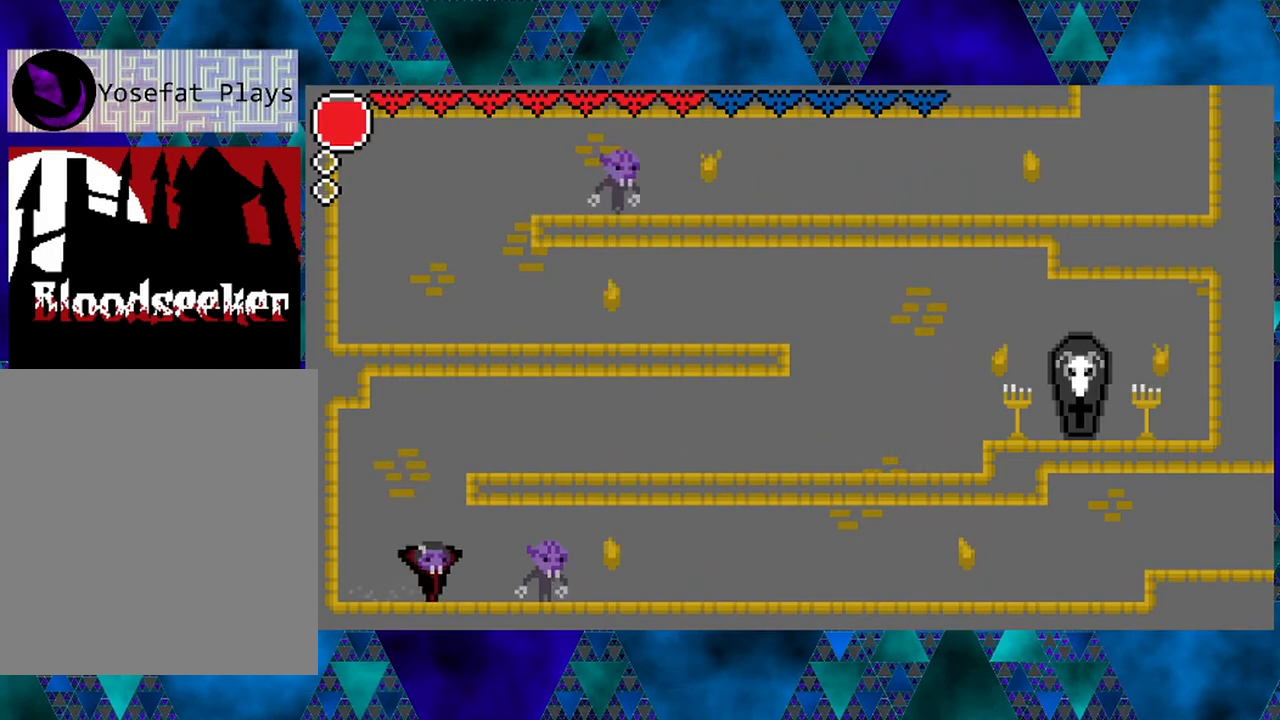
{"buttons": ["Y", "DPAD_RIGHT"], "left_stick": "center", "right_stick": "center", "events": [[33, "Y", "down"], [150, "DPAD_RIGHT", "up"], [250, "Y", "up"], [367, "DPAD_RIGHT", "down"], [483, "Y", "down"]]}
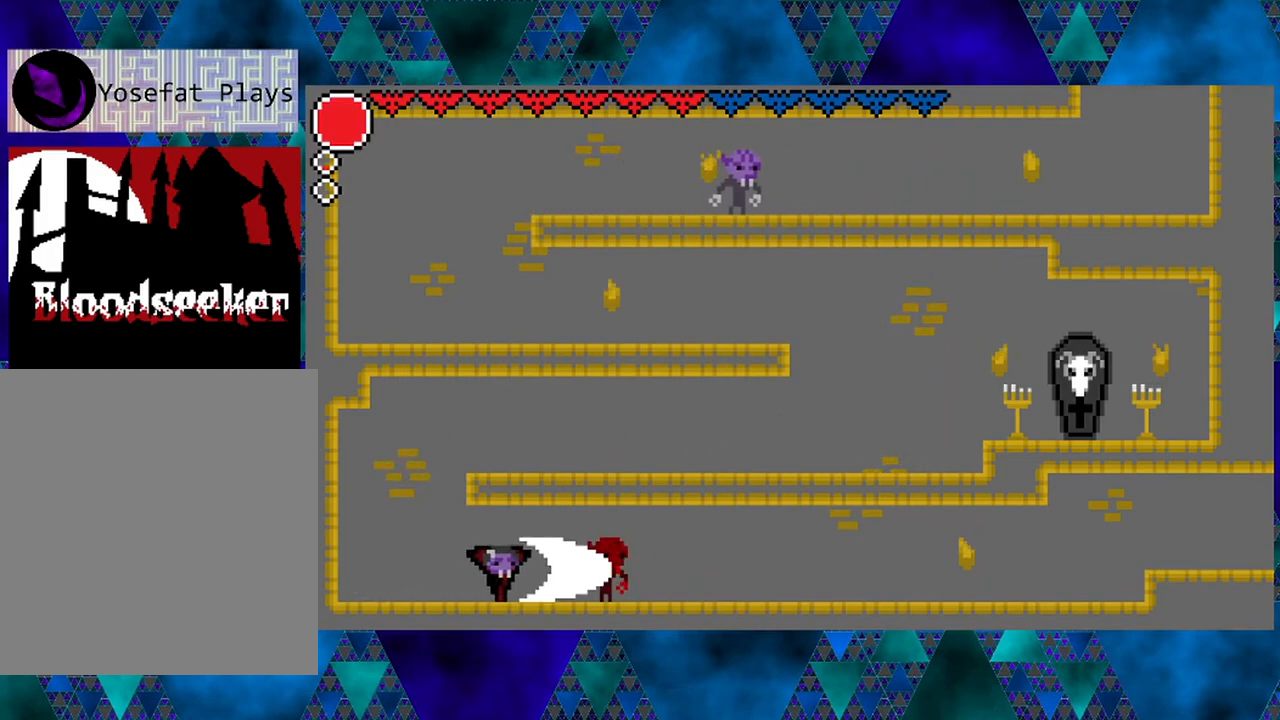
{"buttons": ["DPAD_RIGHT"], "left_stick": "center", "right_stick": "center", "events": [[83, "DPAD_RIGHT", "up"], [167, "Y", "up"], [317, "DPAD_RIGHT", "down"]]}
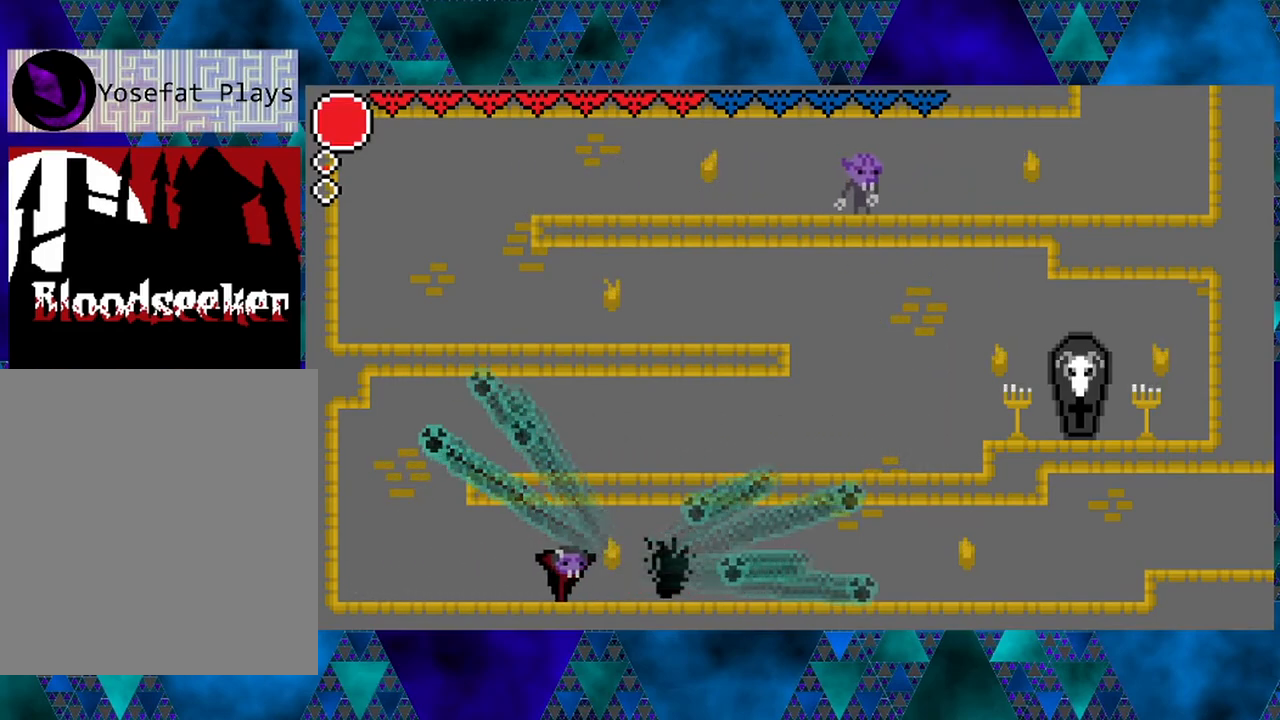
{"buttons": ["DPAD_RIGHT"], "left_stick": "center", "right_stick": "center", "events": []}
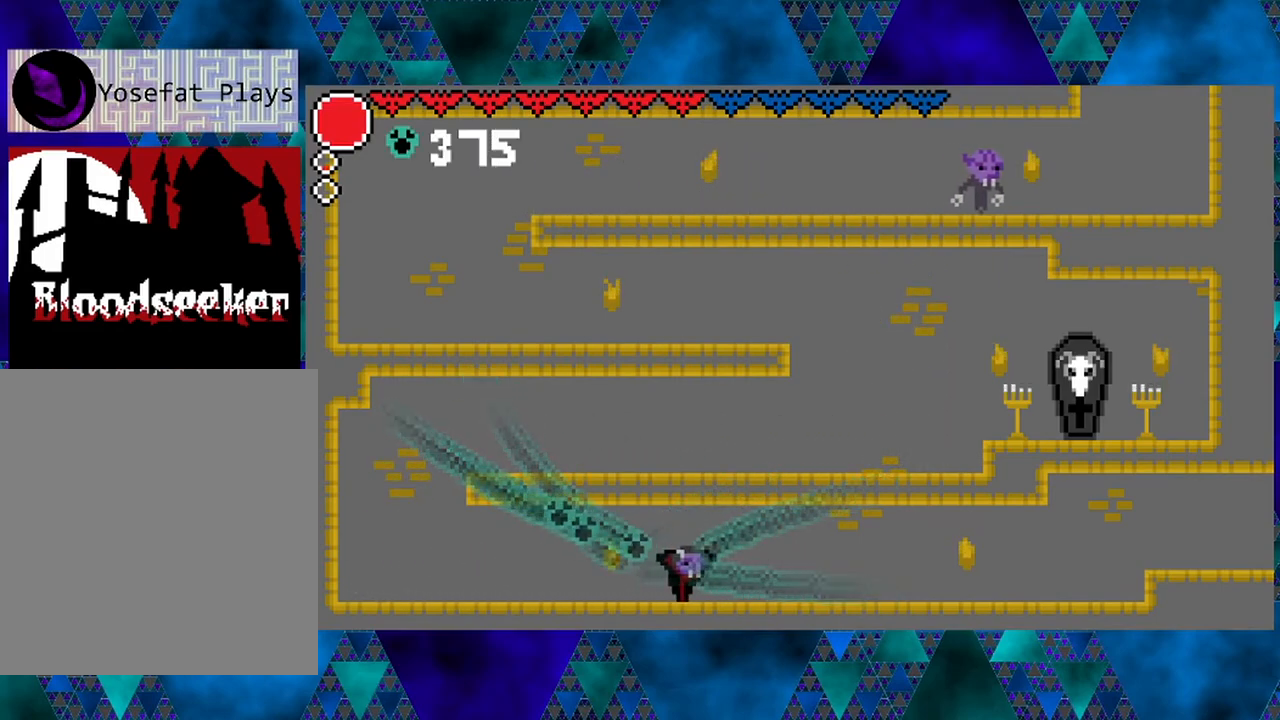
{"buttons": ["DPAD_RIGHT"], "left_stick": "center", "right_stick": "center", "events": []}